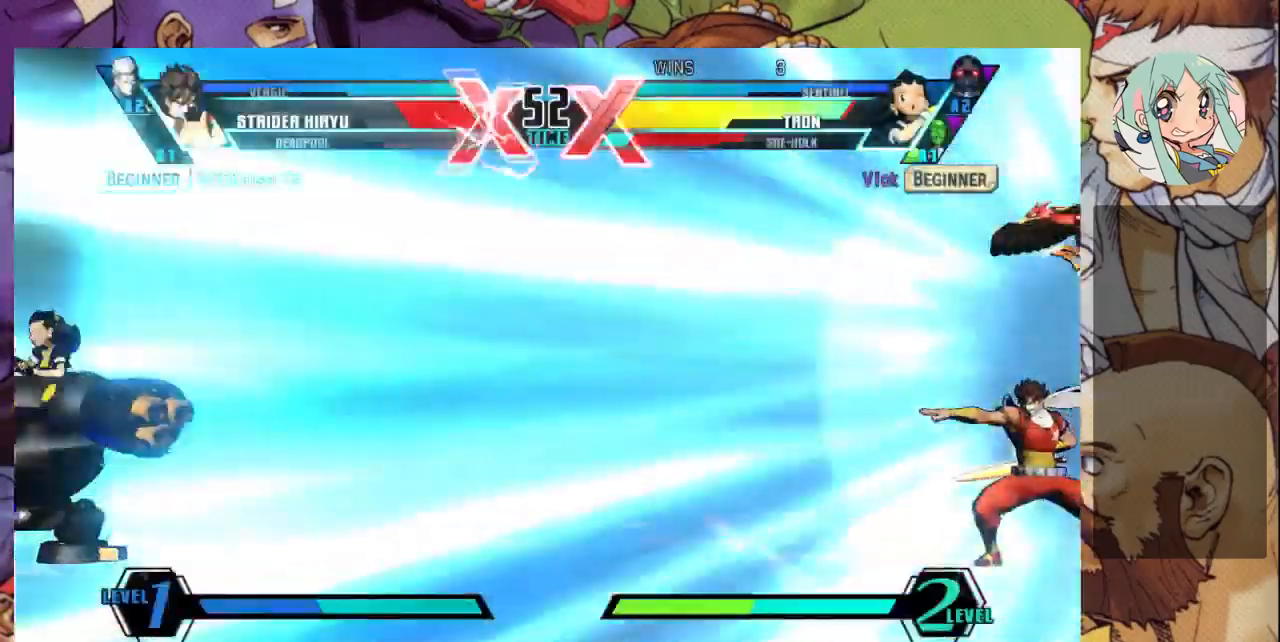
Gameplay with a controller (arcade stick); each line is a JSON object with the inputs held at the frame after it (dt_ms = milliseconds from this image to that frame). "events" lists button and stick changes between this image and that frame as [ms after this image, input, new state], when the widget could be followed in between. Not read: L3 R3.
{"dt_ms": 500, "buttons": [], "left_stick": "left", "events": [[67, "SQUARE", "up"], [100, "TRIANGLE", "up"], [100, "left_stick", "center"], [167, "left_stick", "left"]]}
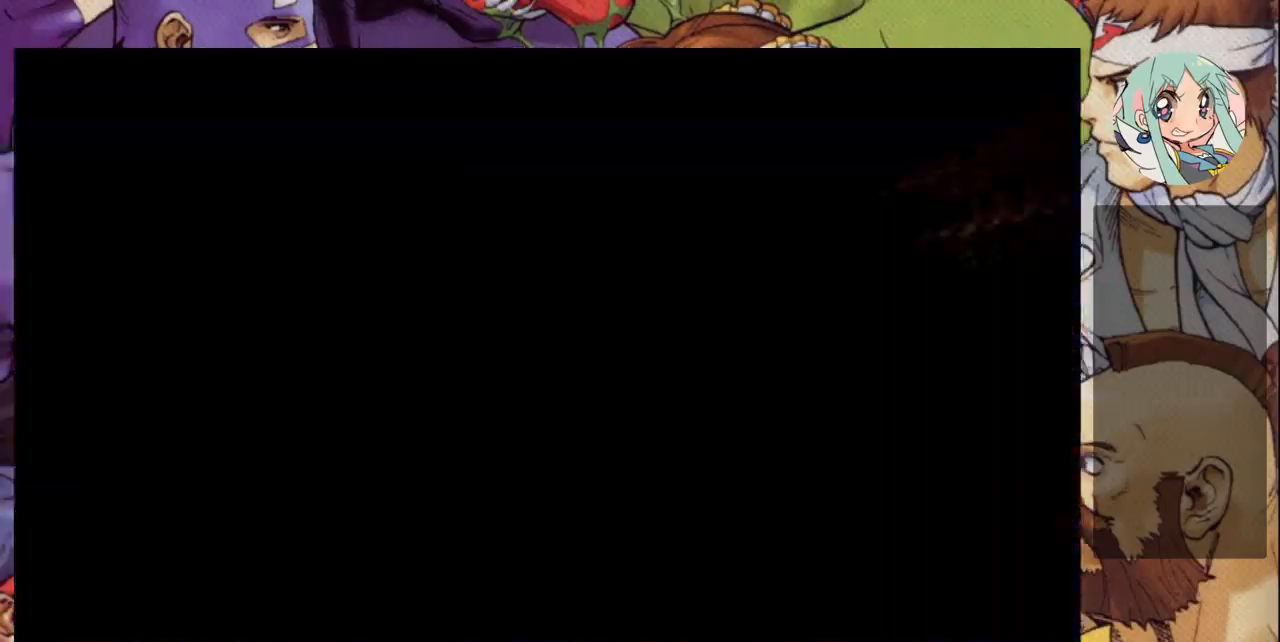
{"dt_ms": 500, "buttons": [], "left_stick": "left", "events": []}
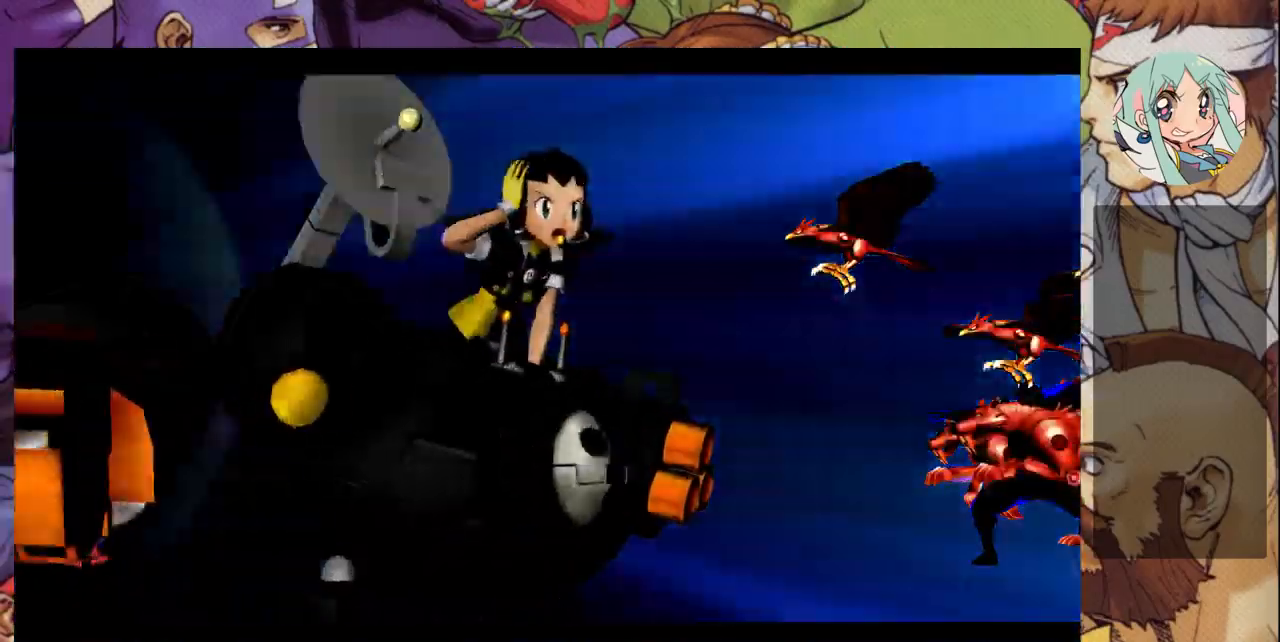
{"dt_ms": 500, "buttons": [], "left_stick": "left", "events": [[133, "CROSS", "down"], [133, "R1", "down"], [133, "SQUARE", "down"], [133, "TRIANGLE", "down"], [167, "SQUARE", "up"], [200, "CROSS", "up"], [200, "R1", "up"], [200, "TRIANGLE", "up"]]}
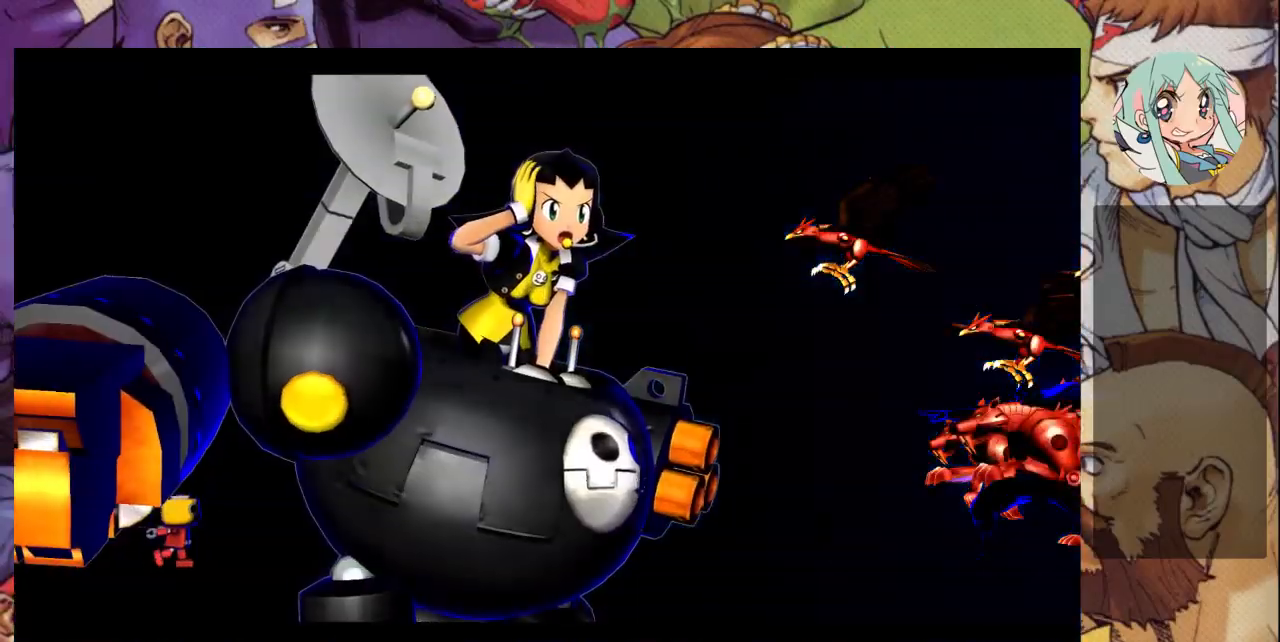
{"dt_ms": 500, "buttons": [], "left_stick": "left", "events": [[200, "CROSS", "down"], [200, "R1", "down"], [200, "SQUARE", "down"], [200, "TRIANGLE", "down"], [267, "CROSS", "up"], [267, "R1", "up"], [267, "SQUARE", "up"], [267, "TRIANGLE", "up"]]}
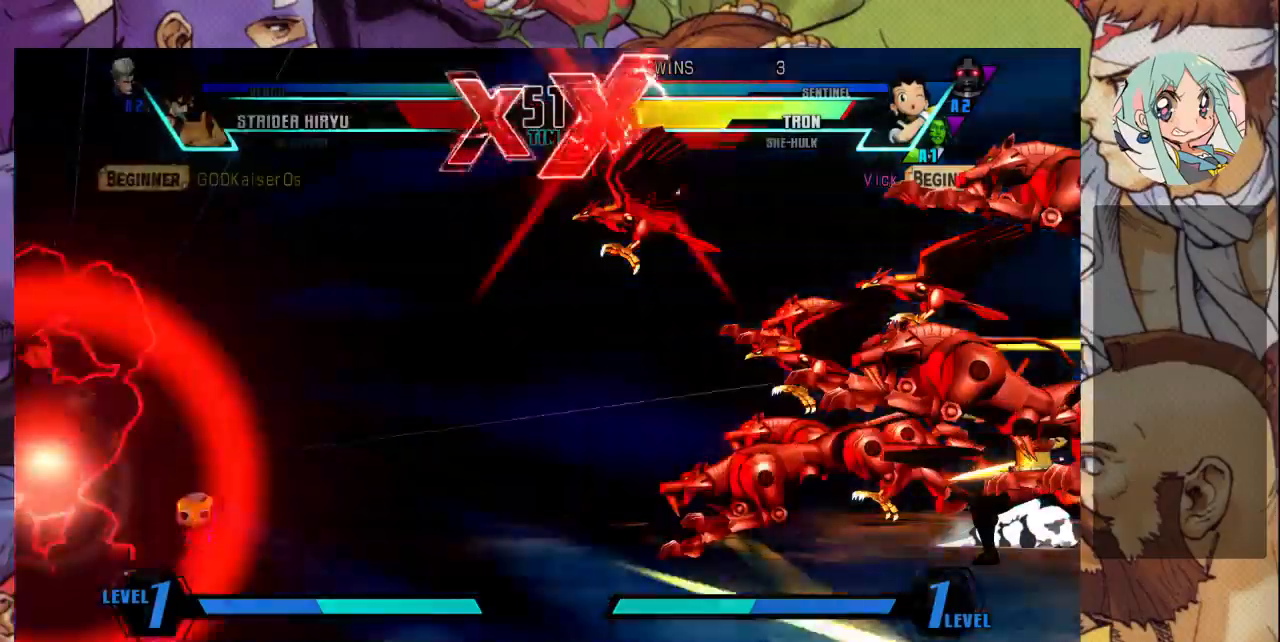
{"dt_ms": 1000, "buttons": [], "left_stick": "down-left"}